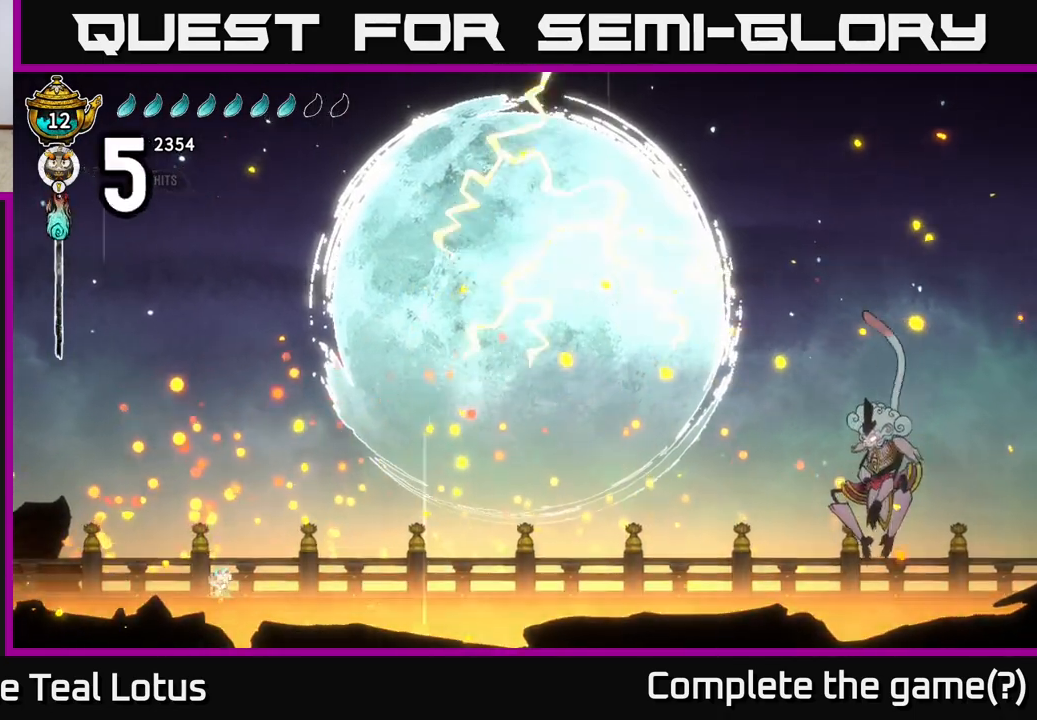
Gameplay with a controller (Xbox layout); each line is a JSON object with the inputs held at the frame after it. "events" lists button and stick changes between this image and that frame as [ms after this image, input, new state], when the widget could be followed in between.
{"buttons": ["L2"], "left_stick": "center", "right_stick": "center", "events": []}
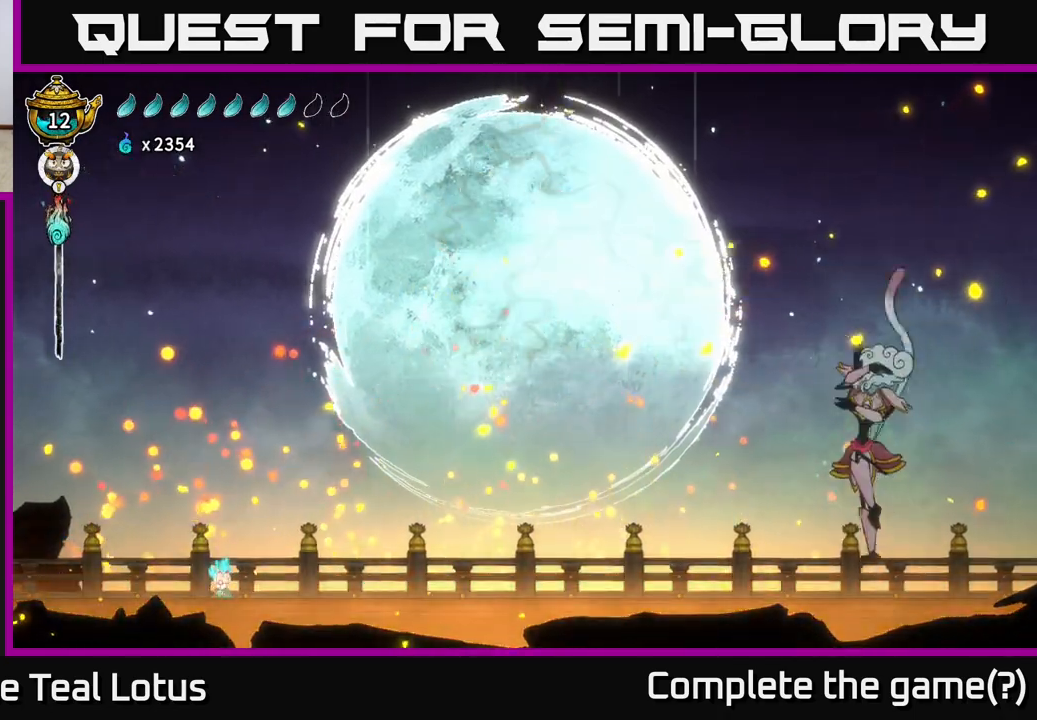
{"buttons": ["L2"], "left_stick": "center", "right_stick": "center", "events": []}
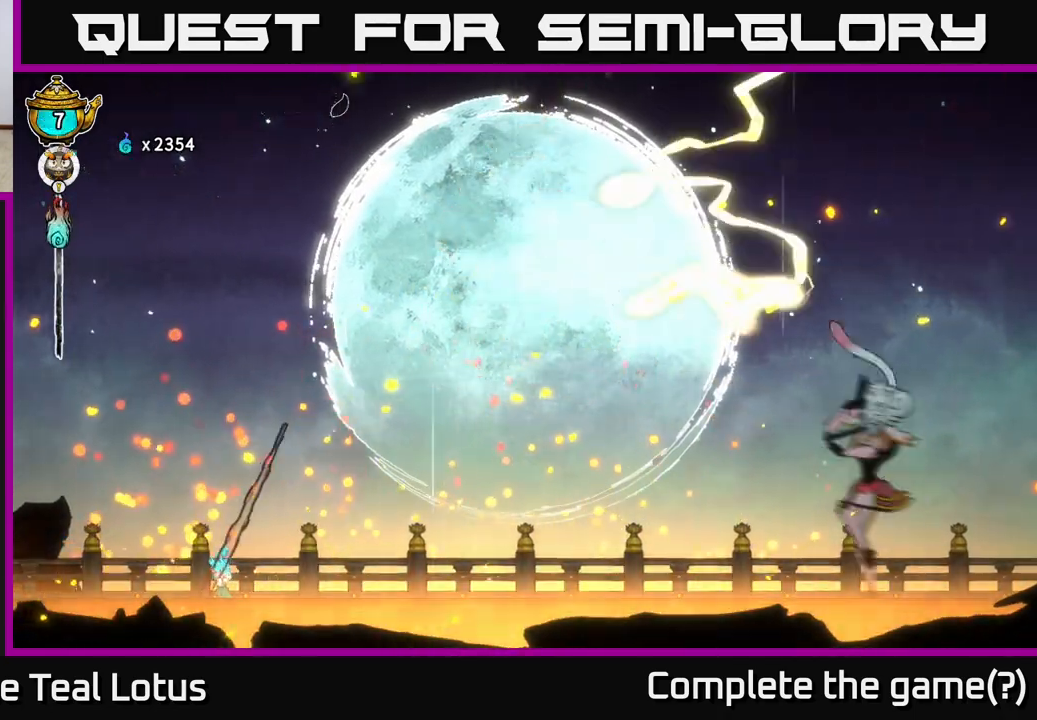
{"buttons": ["L2", "R2"], "left_stick": "right", "right_stick": "center", "events": [[383, "left_stick", "right"], [433, "R2", "down"]]}
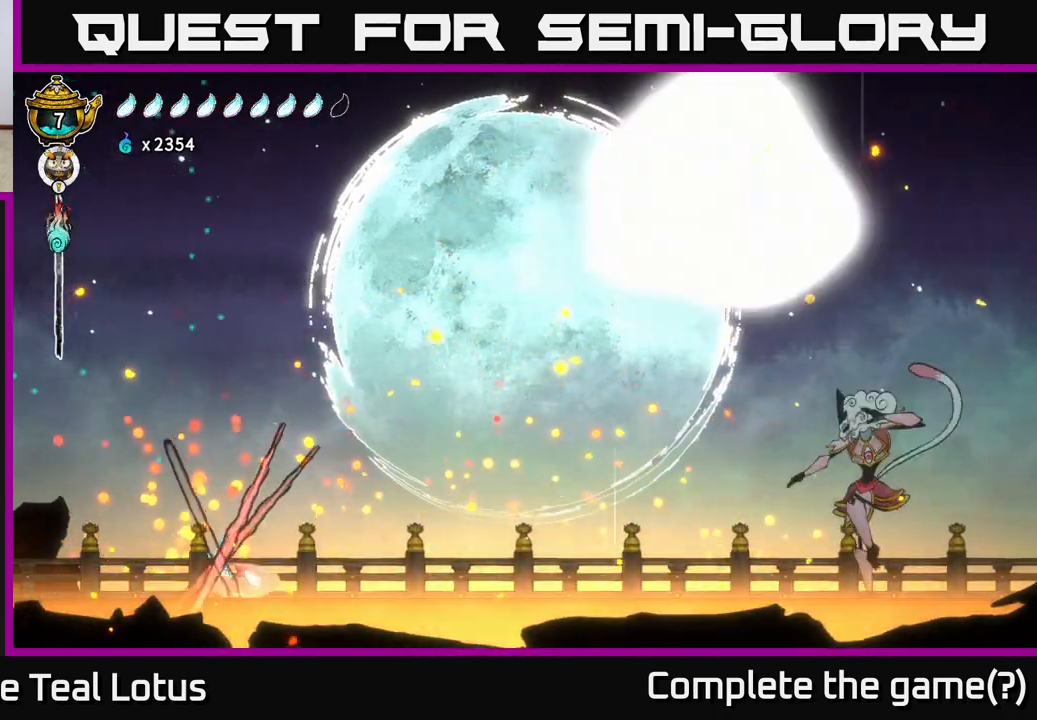
{"buttons": [], "left_stick": "right", "right_stick": "center", "events": [[17, "L2", "up"], [50, "R2", "up"], [100, "R2", "down"], [200, "R2", "up"]]}
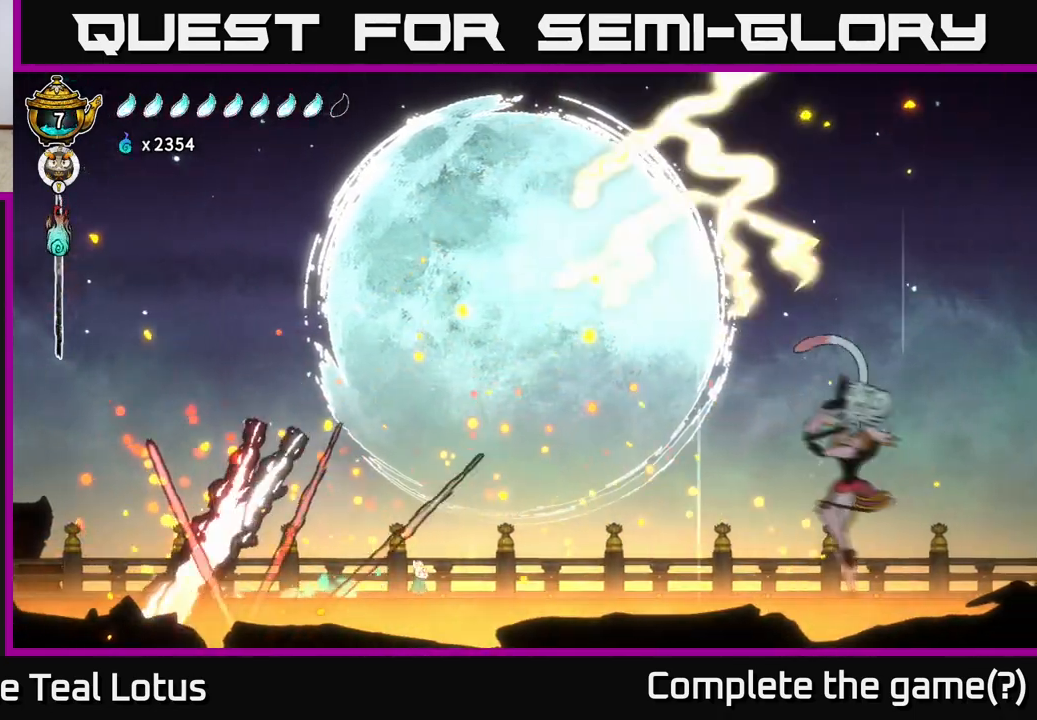
{"buttons": ["R2"], "left_stick": "right", "right_stick": "center", "events": [[433, "R2", "down"]]}
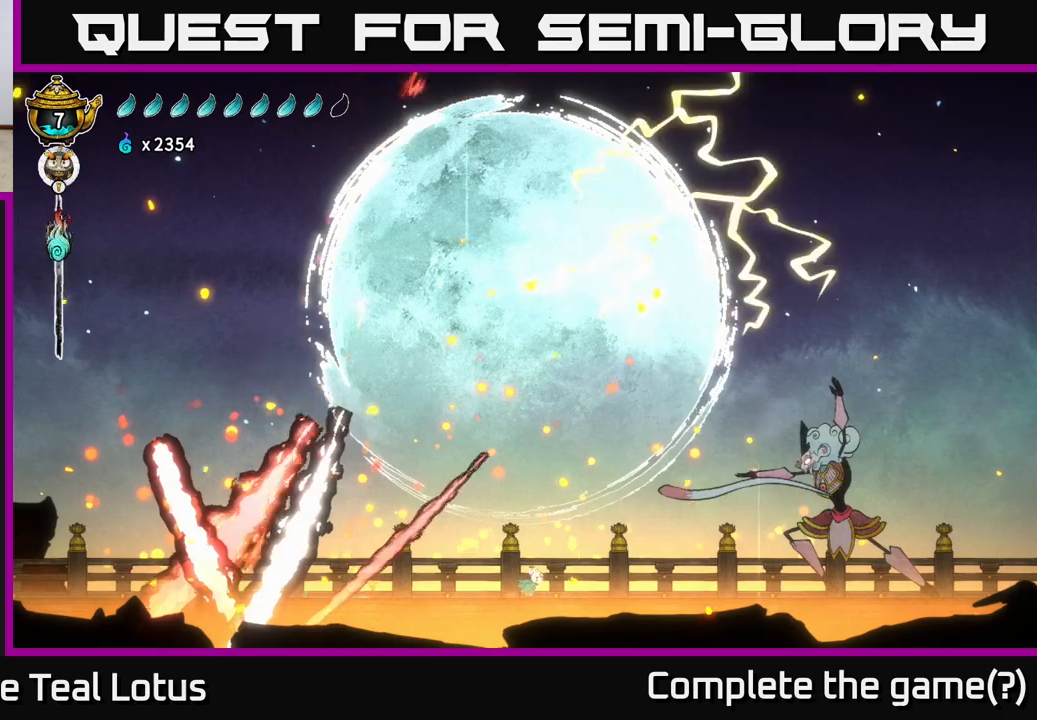
{"buttons": ["R2"], "left_stick": "right", "right_stick": "center", "events": [[283, "R2", "up"], [417, "R2", "down"]]}
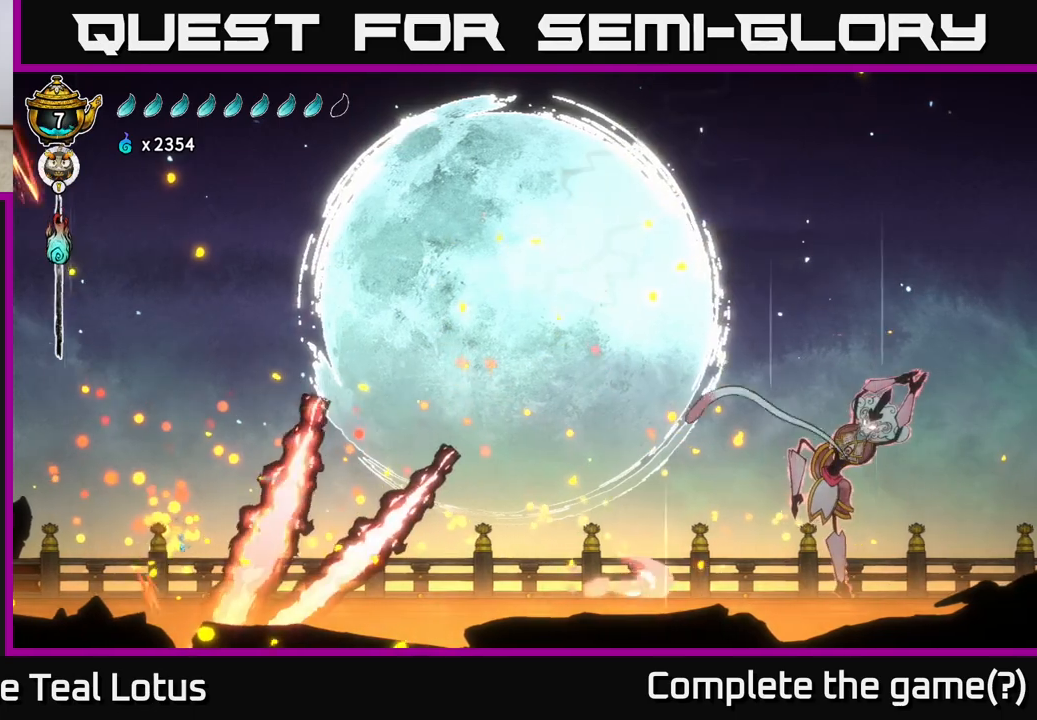
{"buttons": ["A", "X", "R2"], "left_stick": "up-left", "right_stick": "center", "events": [[183, "A", "down"], [267, "X", "down"], [283, "left_stick", "up-left"], [300, "L2", "down"], [300, "R2", "up"], [400, "X", "up"], [483, "L2", "up"], [483, "R2", "down"], [500, "X", "down"]]}
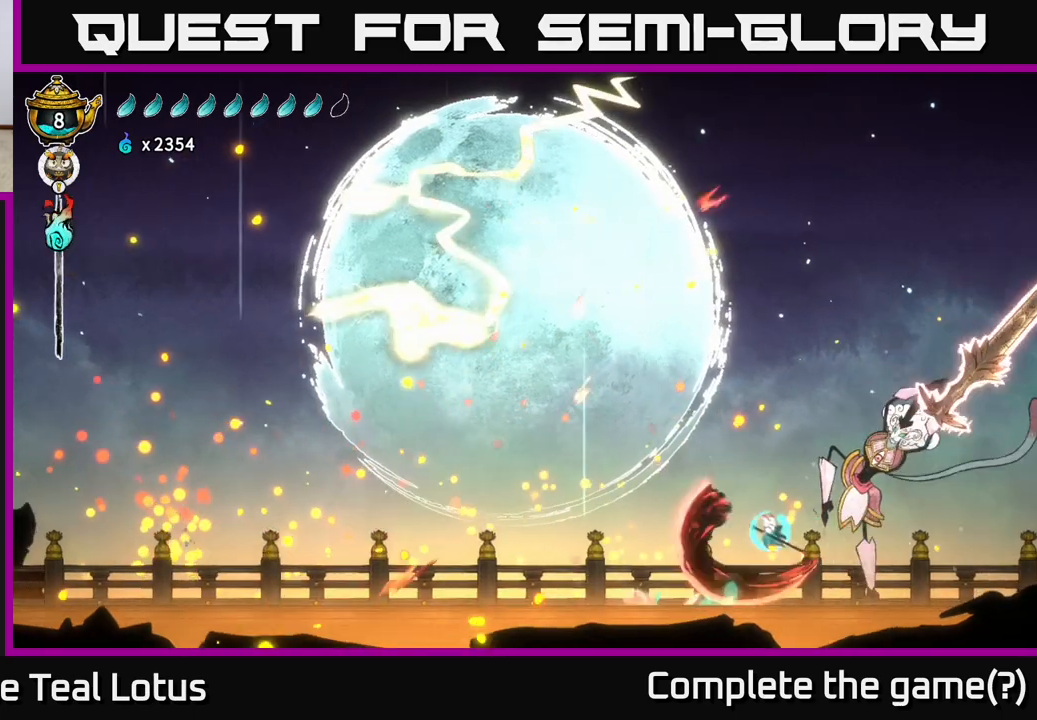
{"buttons": ["A", "X", "L2"], "left_stick": "right", "right_stick": "center", "events": [[50, "A", "up"], [50, "L2", "down"], [100, "R2", "up"], [100, "X", "up"], [133, "A", "down"], [167, "R2", "down"], [217, "L2", "up"], [283, "R2", "up"], [333, "left_stick", "right"], [350, "R2", "down"], [383, "L2", "down"], [383, "X", "down"], [483, "R2", "up"]]}
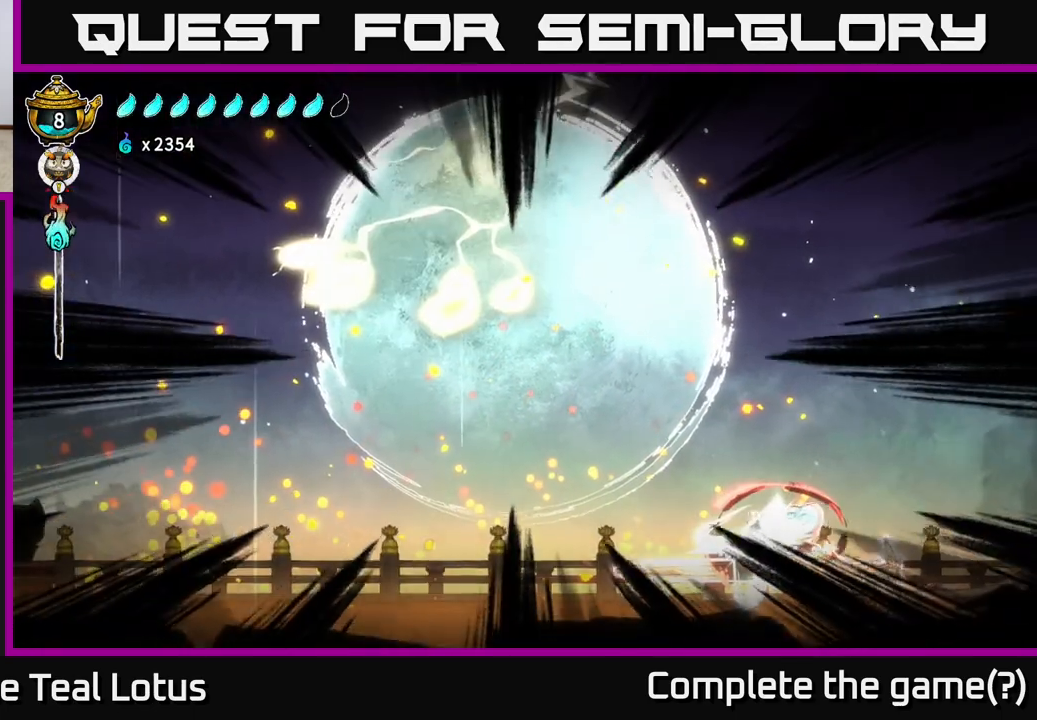
{"buttons": ["X"], "left_stick": "left", "right_stick": "center", "events": [[17, "X", "up"], [17, "left_stick", "up-right"], [33, "L2", "up"], [67, "X", "down"], [117, "A", "up"], [117, "L2", "down"], [150, "left_stick", "up-left"], [167, "X", "up"], [217, "left_stick", "left"], [250, "X", "down"], [267, "L2", "up"], [333, "X", "up"], [400, "X", "down"]]}
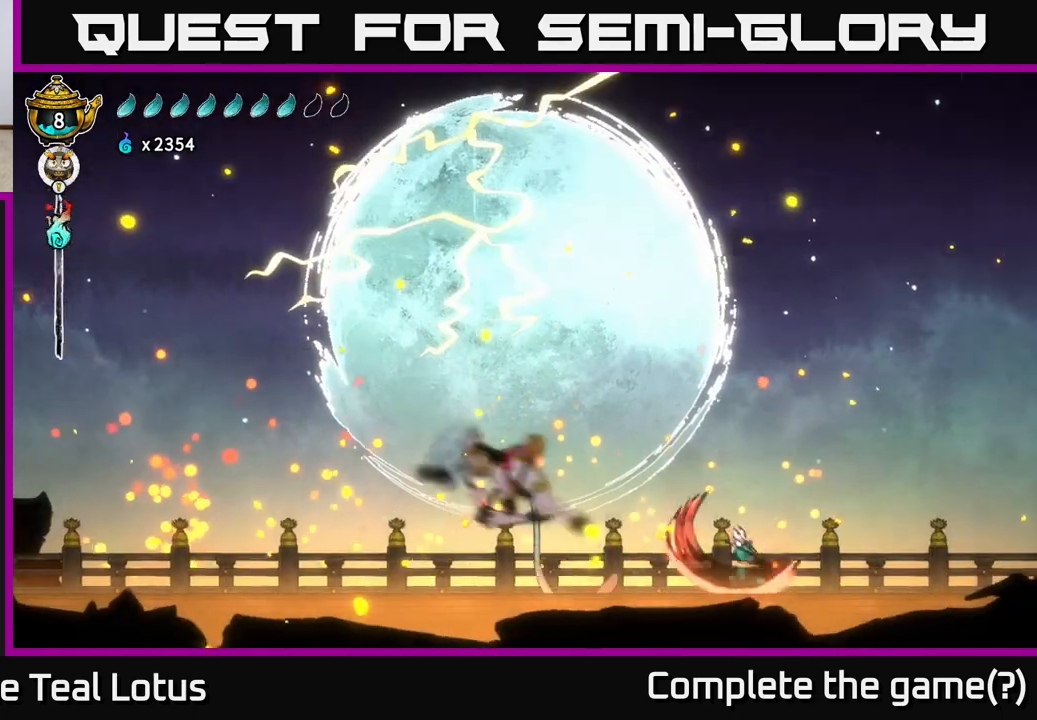
{"buttons": ["L2"], "left_stick": "center", "right_stick": "center", "events": [[17, "X", "up"], [233, "L2", "down"], [250, "left_stick", "center"]]}
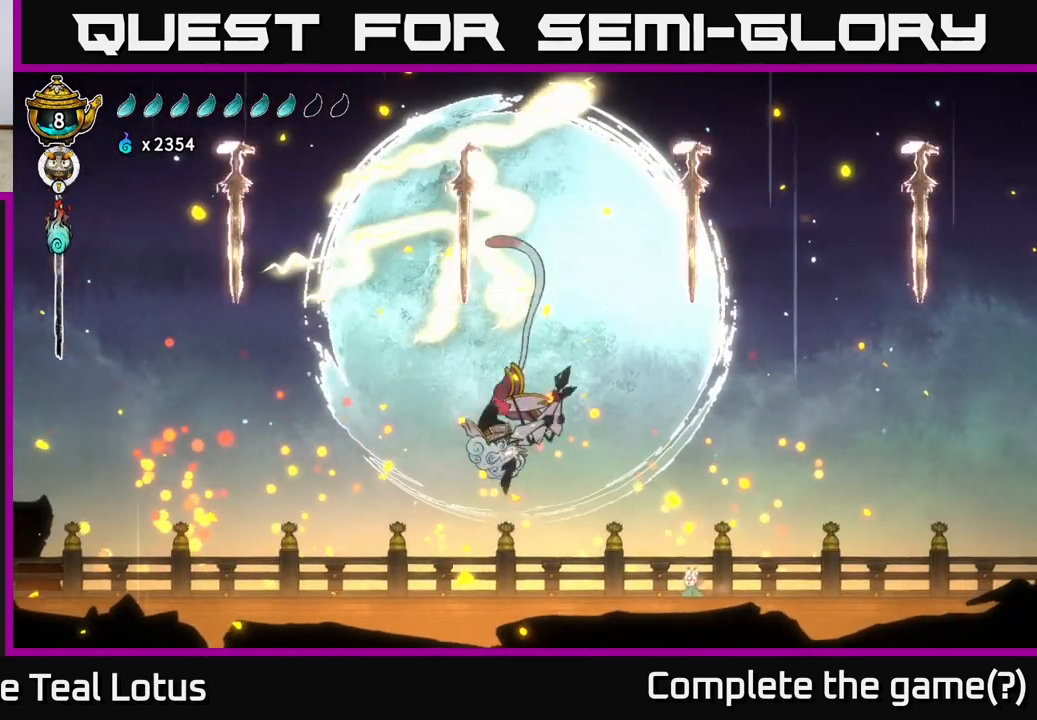
{"buttons": ["L2"], "left_stick": "center", "right_stick": "center", "events": []}
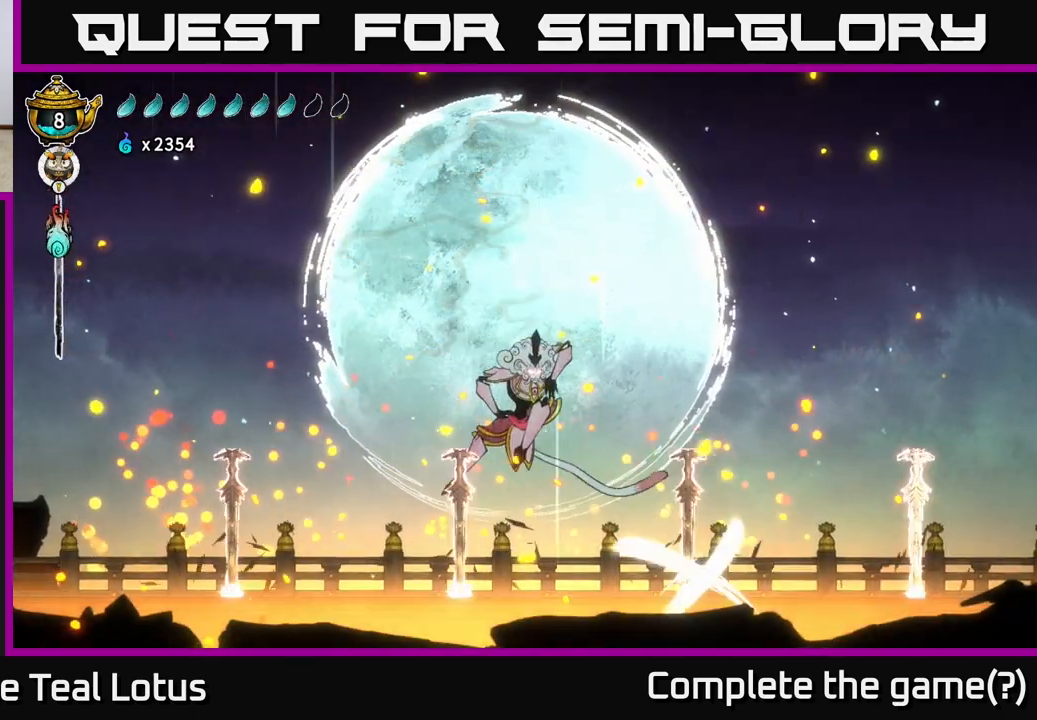
{"buttons": ["A"], "left_stick": "center", "right_stick": "center", "events": [[17, "R2", "down"], [83, "L2", "up"], [83, "left_stick", "left"], [150, "R2", "up"], [217, "R2", "down"], [333, "R2", "up"], [417, "A", "down"], [483, "left_stick", "center"]]}
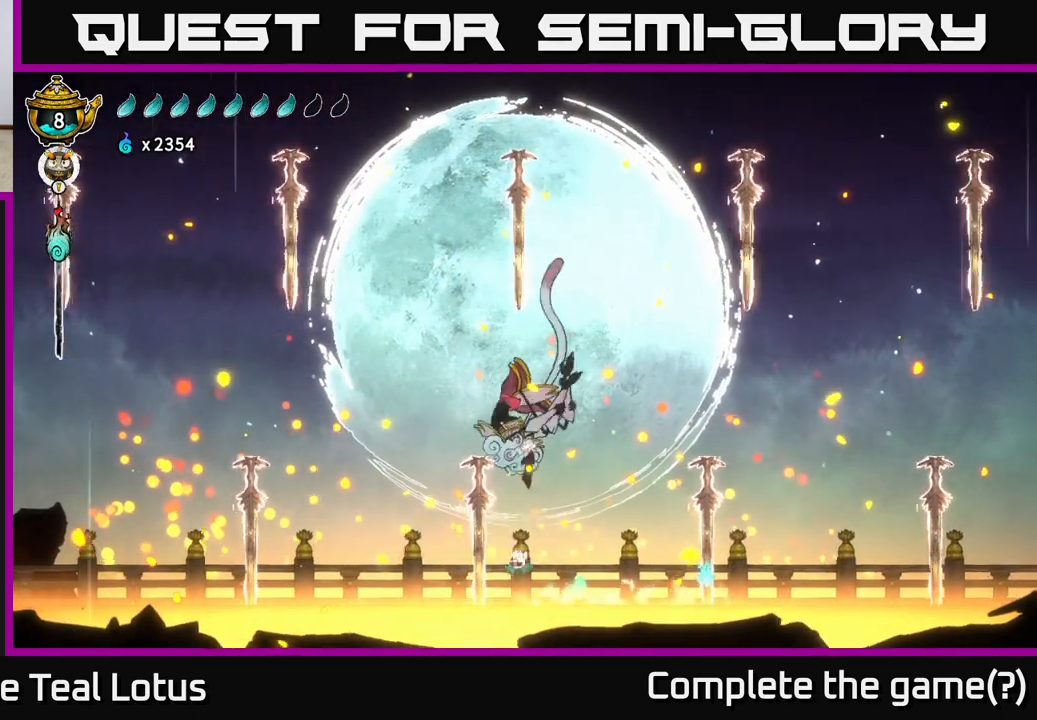
{"buttons": ["X", "R2"], "left_stick": "right", "right_stick": "center", "events": [[33, "X", "down"], [100, "left_stick", "up"], [183, "A", "up"], [183, "X", "up"], [250, "A", "down"], [267, "left_stick", "right"], [283, "X", "down"], [300, "R2", "down"], [367, "A", "up"], [383, "X", "up"], [433, "R2", "up"], [433, "X", "down"], [500, "R2", "down"]]}
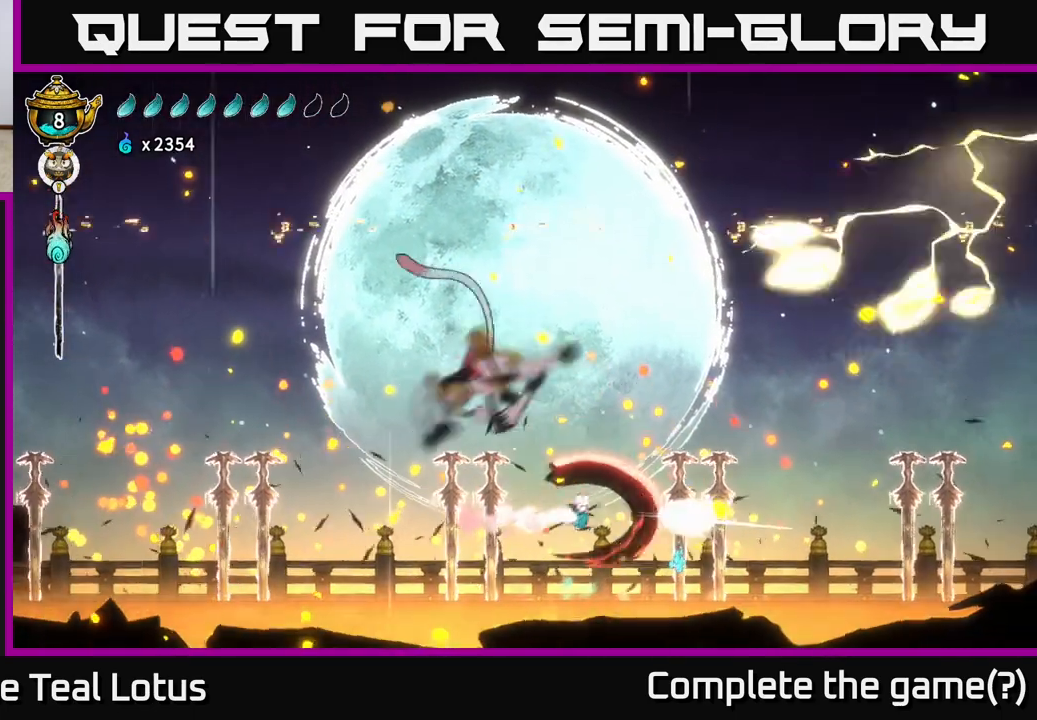
{"buttons": [], "left_stick": "right", "right_stick": "center", "events": [[67, "A", "down"], [67, "X", "up"], [83, "A", "up"], [83, "R2", "up"], [217, "left_stick", "up"], [283, "left_stick", "left"], [467, "left_stick", "right"]]}
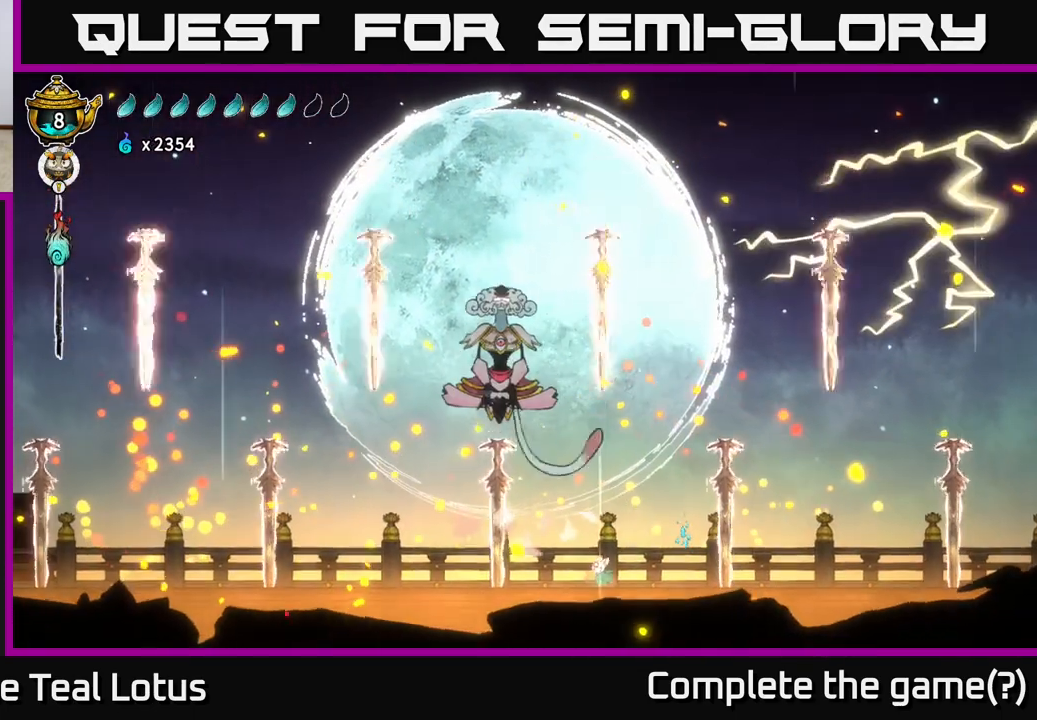
{"buttons": ["A"], "left_stick": "center", "right_stick": "center", "events": [[50, "A", "down"], [183, "X", "down"], [217, "A", "up"], [217, "left_stick", "left"], [317, "X", "up"], [350, "left_stick", "center"], [417, "X", "down"], [483, "A", "down"], [500, "X", "up"]]}
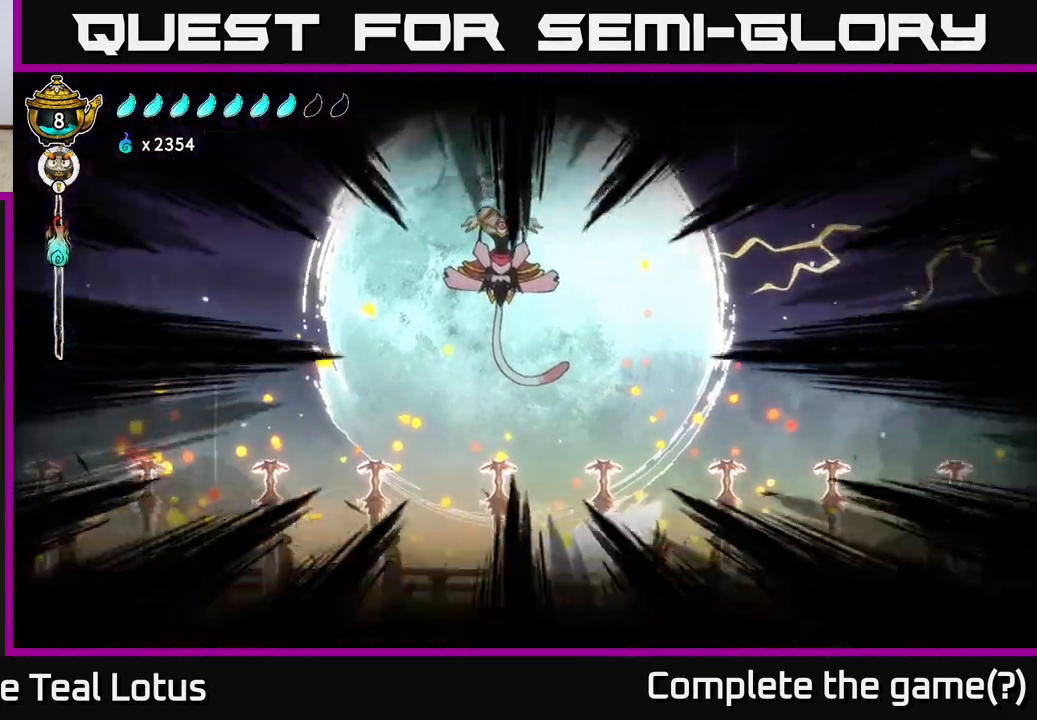
{"buttons": ["A"], "left_stick": "down", "right_stick": "center", "events": [[33, "left_stick", "right"], [233, "left_stick", "up-left"], [283, "A", "up"], [350, "left_stick", "down-left"], [400, "A", "down"], [450, "left_stick", "down"]]}
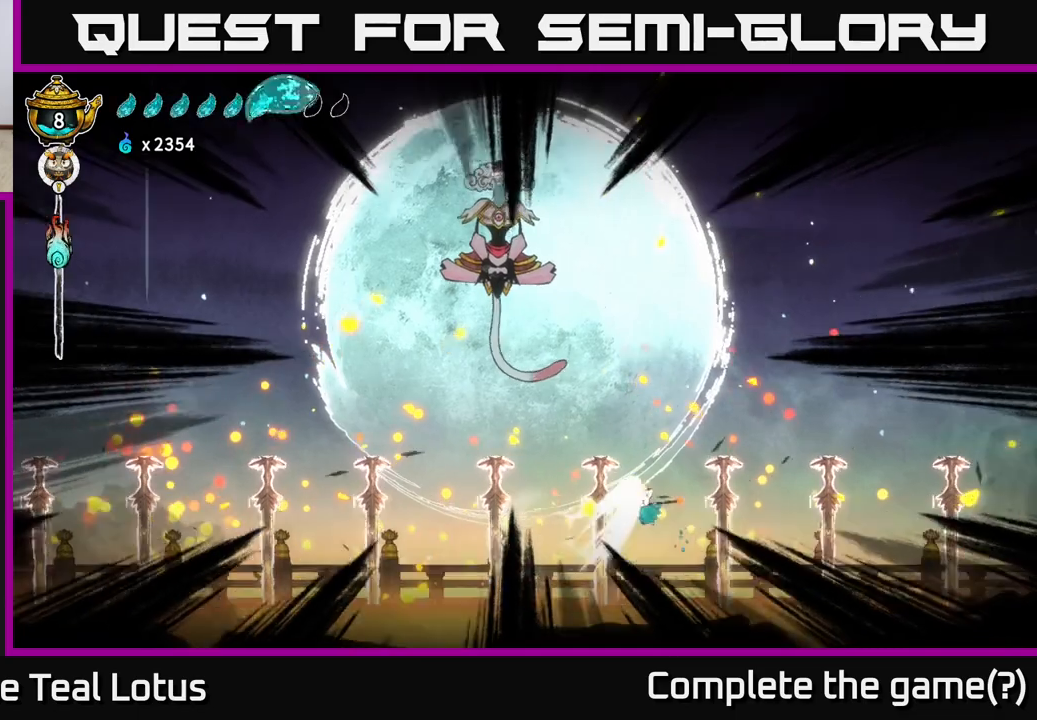
{"buttons": ["A"], "left_stick": "down", "right_stick": "center", "events": [[117, "left_stick", "up-left"], [283, "A", "up"], [300, "X", "down"], [300, "left_stick", "down"], [450, "A", "down"], [467, "X", "up"]]}
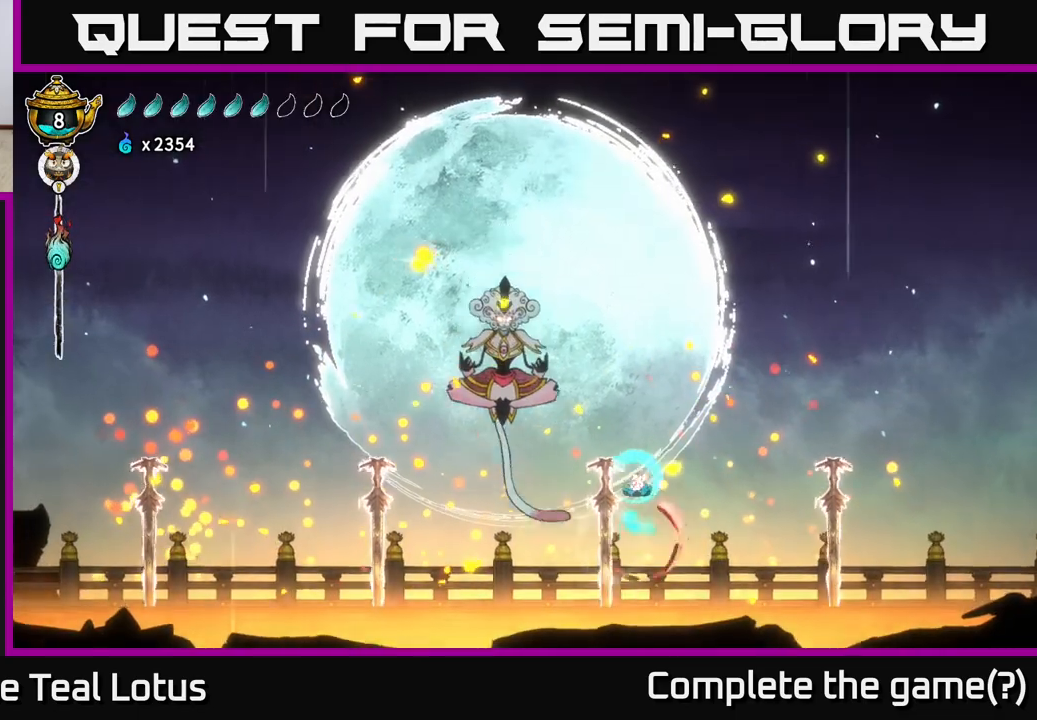
{"buttons": [], "left_stick": "left", "right_stick": "center", "events": [[217, "left_stick", "left"], [250, "X", "down"], [267, "A", "up"], [367, "X", "up"]]}
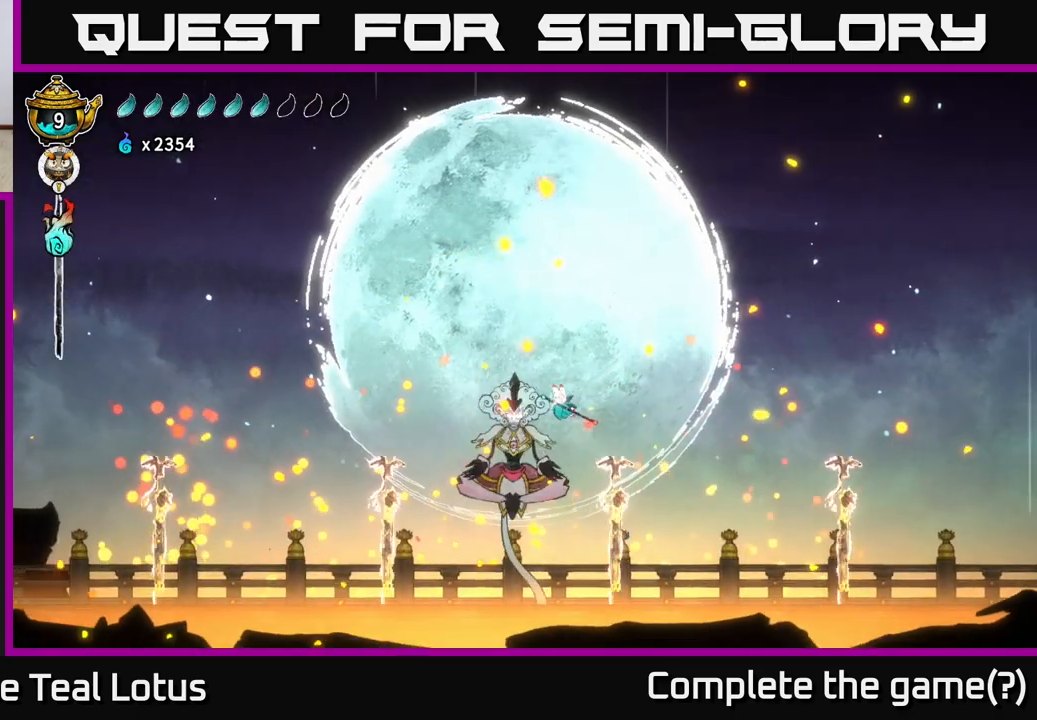
{"buttons": ["A"], "left_stick": "right", "right_stick": "center", "events": [[50, "X", "down"], [200, "X", "up"], [300, "left_stick", "center"], [317, "X", "down"], [383, "left_stick", "right"], [450, "A", "down"], [467, "X", "up"]]}
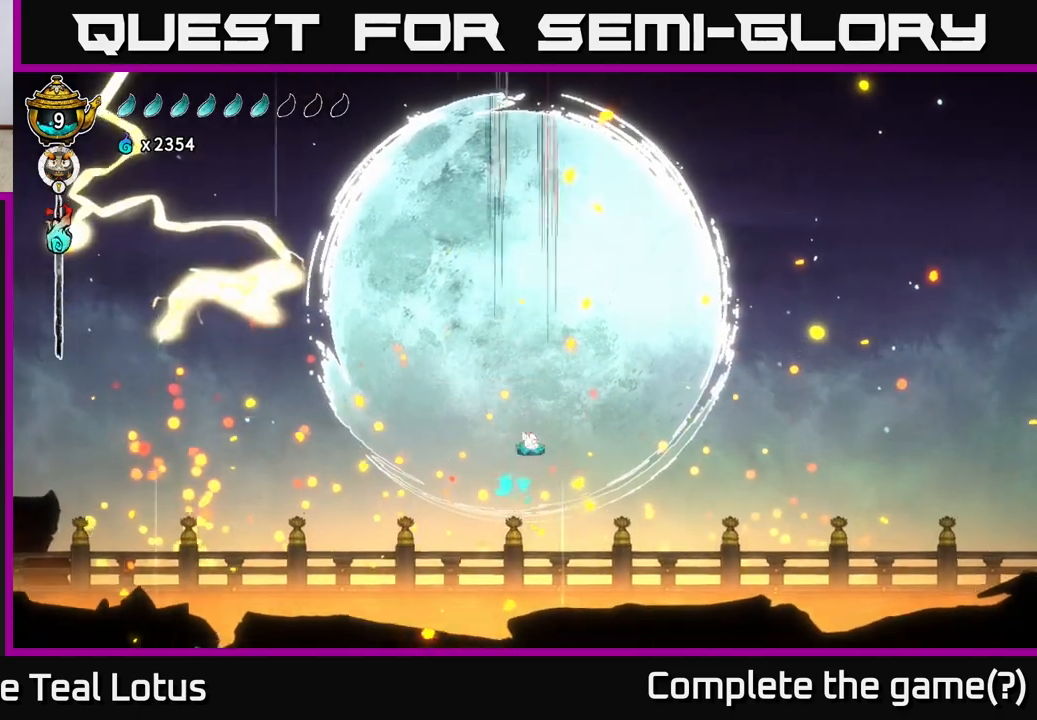
{"buttons": ["A", "L2"], "left_stick": "up-right", "right_stick": "center", "events": [[83, "left_stick", "left"], [367, "left_stick", "up-left"], [500, "L2", "down"], [500, "left_stick", "up-right"]]}
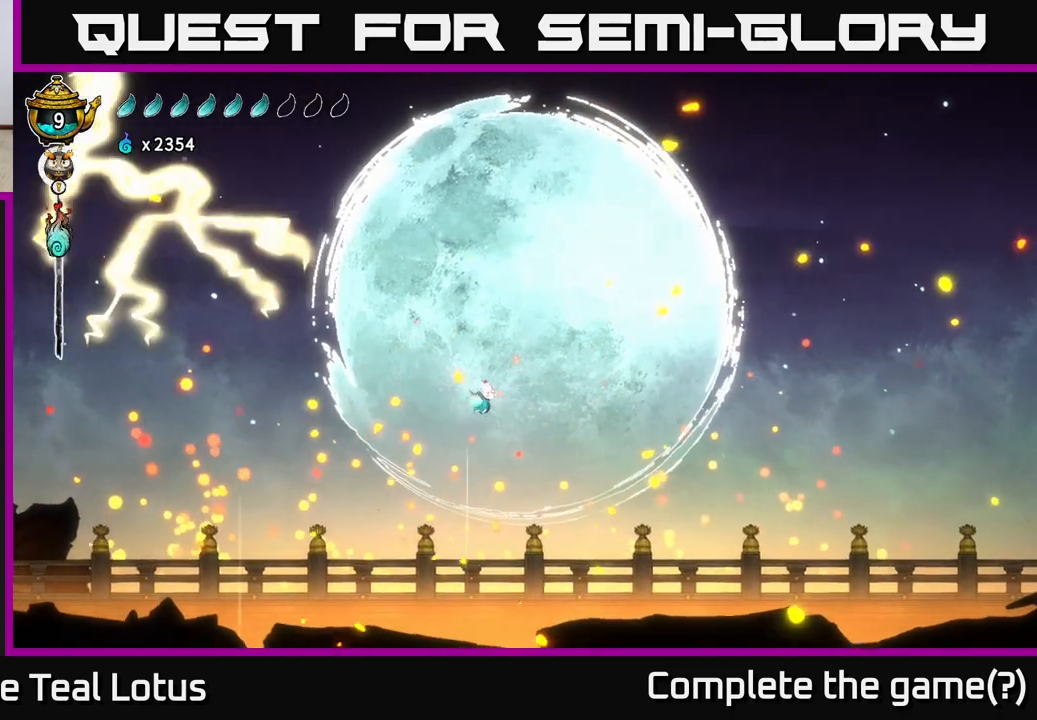
{"buttons": ["L2"], "left_stick": "up-right", "right_stick": "center", "events": [[83, "A", "up"], [100, "left_stick", "up"], [433, "left_stick", "up-right"]]}
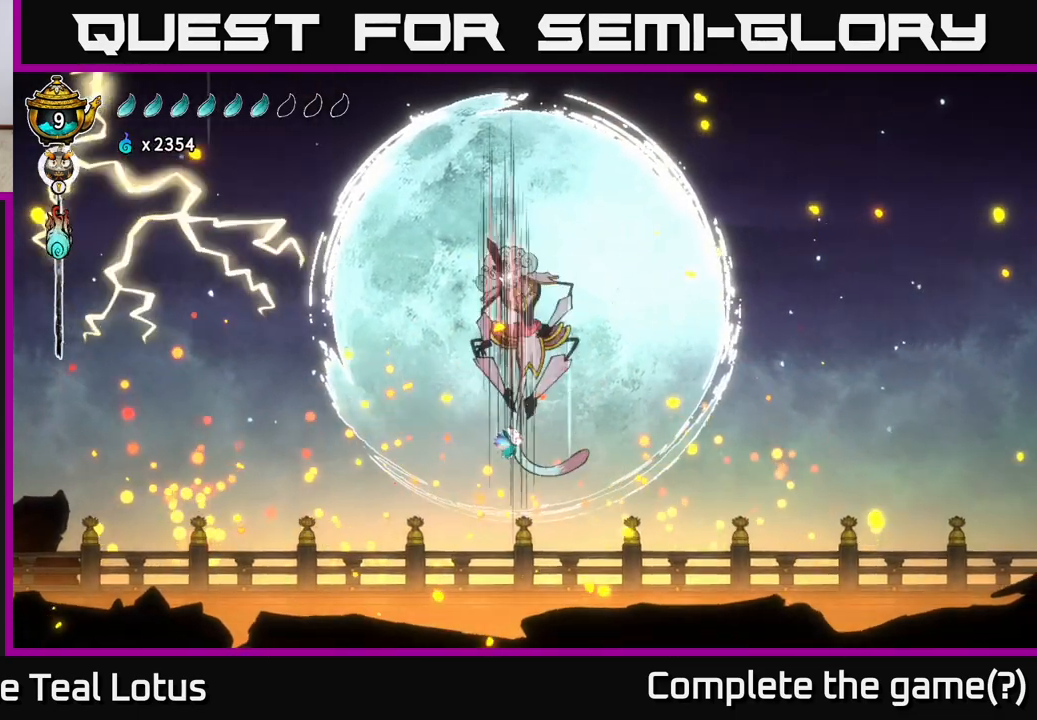
{"buttons": ["X"], "left_stick": "up", "right_stick": "center", "events": [[67, "X", "down"], [83, "left_stick", "up"], [150, "L2", "up"], [183, "A", "down"], [217, "X", "up"], [417, "X", "down"], [450, "A", "up"]]}
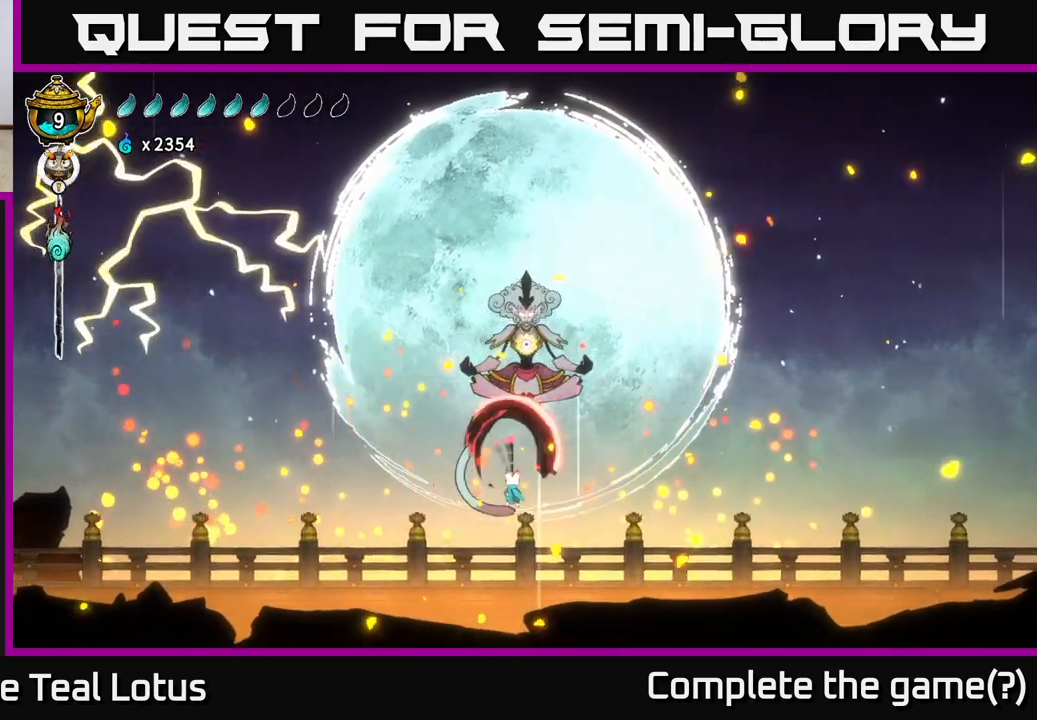
{"buttons": [], "left_stick": "center", "right_stick": "center", "events": [[83, "X", "up"], [117, "A", "down"], [350, "A", "up"], [417, "left_stick", "center"]]}
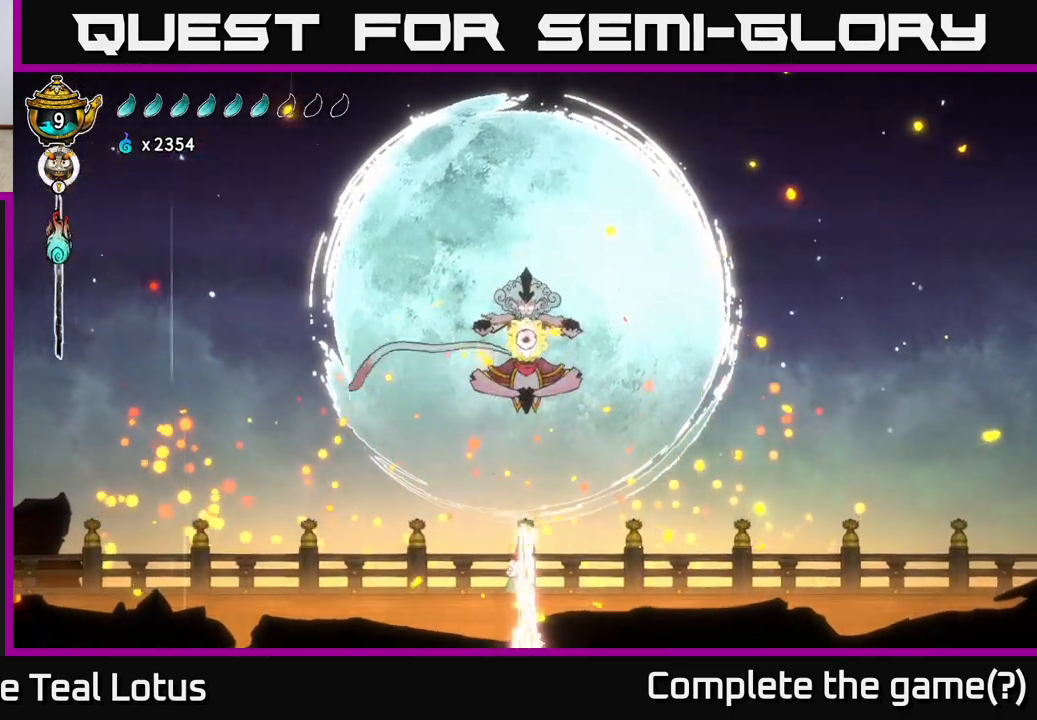
{"buttons": [], "left_stick": "up-left", "right_stick": "center", "events": [[100, "left_stick", "left"], [283, "left_stick", "up-left"]]}
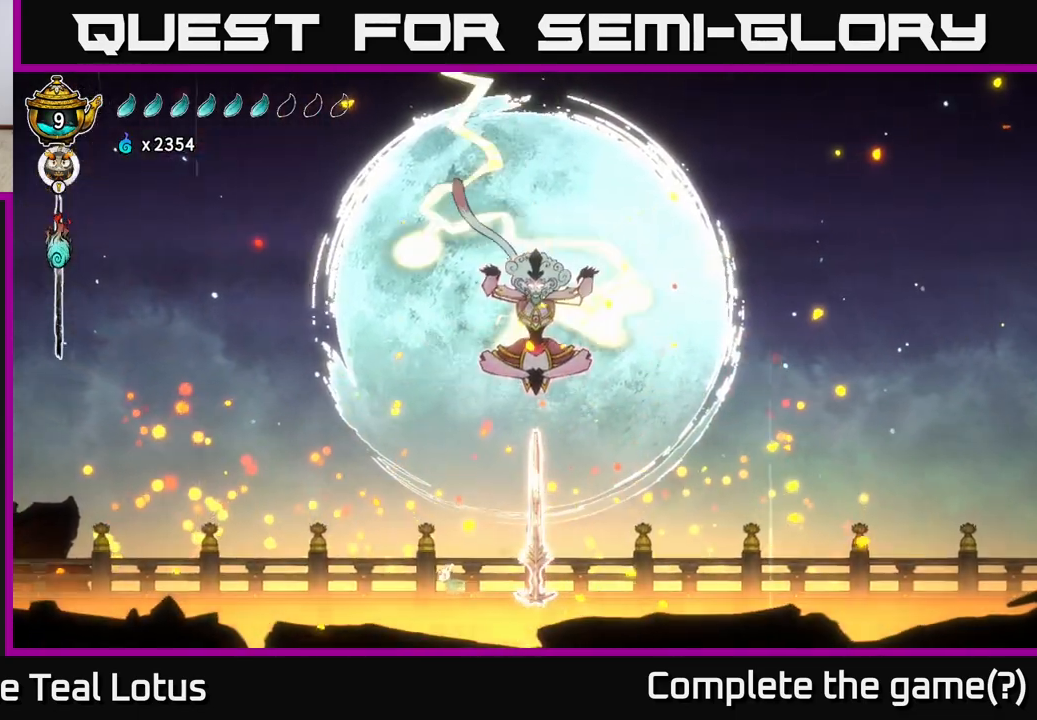
{"buttons": [], "left_stick": "left", "right_stick": "center", "events": [[383, "left_stick", "center"], [500, "left_stick", "left"]]}
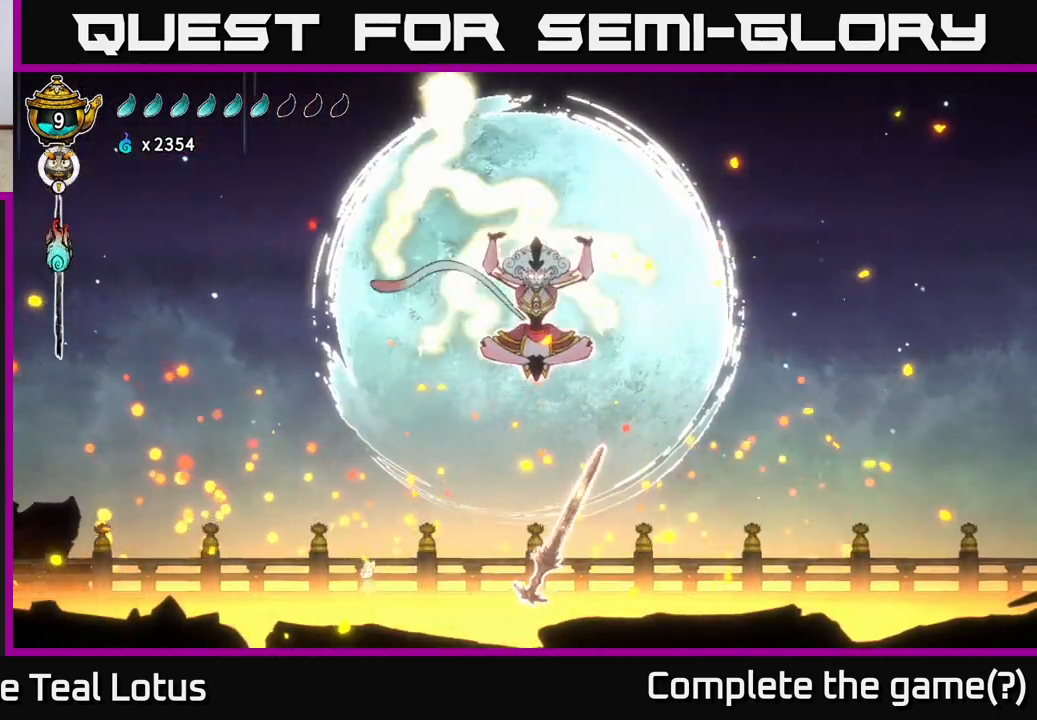
{"buttons": ["A"], "left_stick": "right", "right_stick": "center", "events": [[150, "left_stick", "up-left"], [250, "A", "down"], [317, "left_stick", "center"], [367, "left_stick", "right"]]}
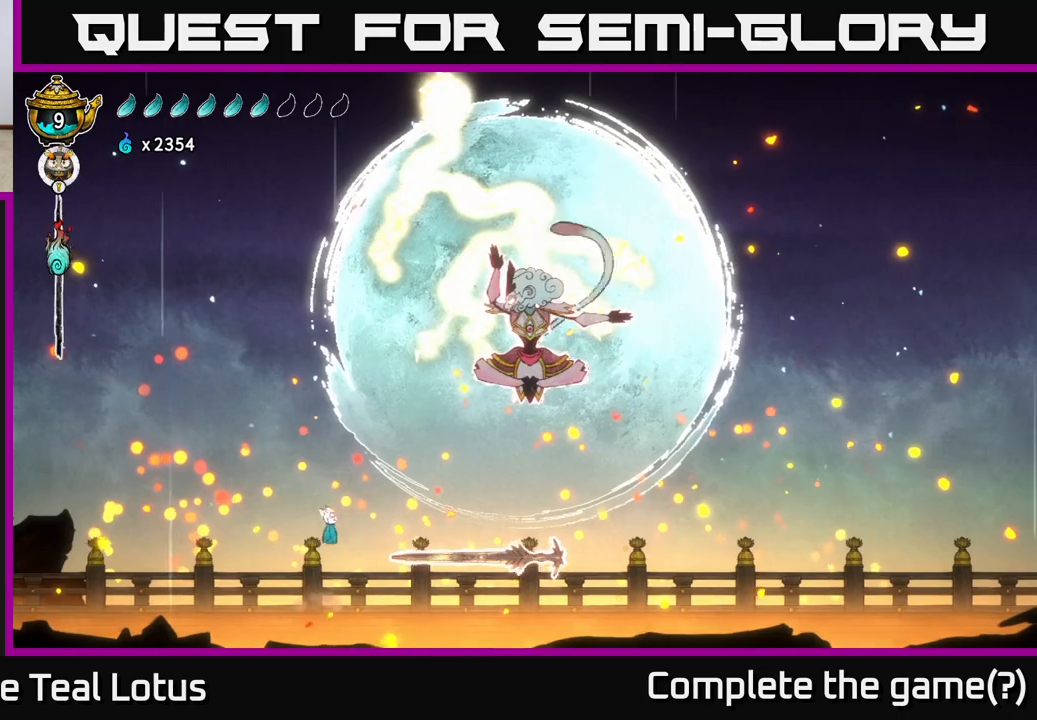
{"buttons": ["X"], "left_stick": "right", "right_stick": "center", "events": [[267, "left_stick", "down"], [283, "A", "up"], [317, "X", "down"], [367, "left_stick", "down-right"], [467, "left_stick", "right"]]}
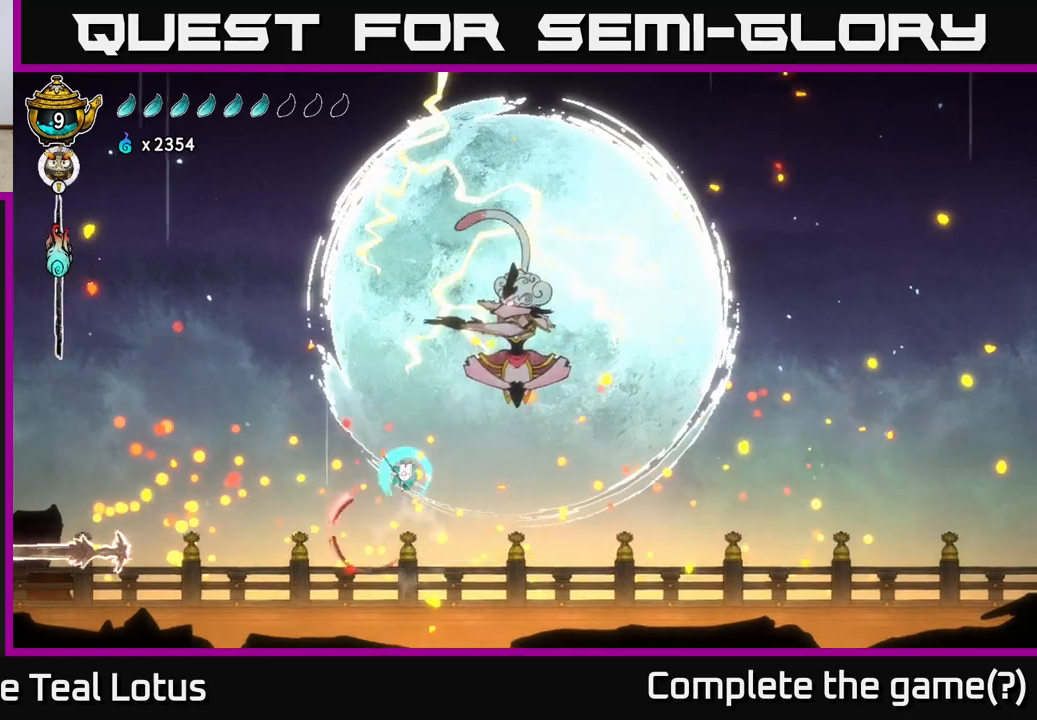
{"buttons": [], "left_stick": "up-right", "right_stick": "center", "events": [[17, "A", "down"], [33, "X", "up"], [283, "left_stick", "up-right"], [300, "X", "down"], [333, "A", "up"], [500, "X", "up"]]}
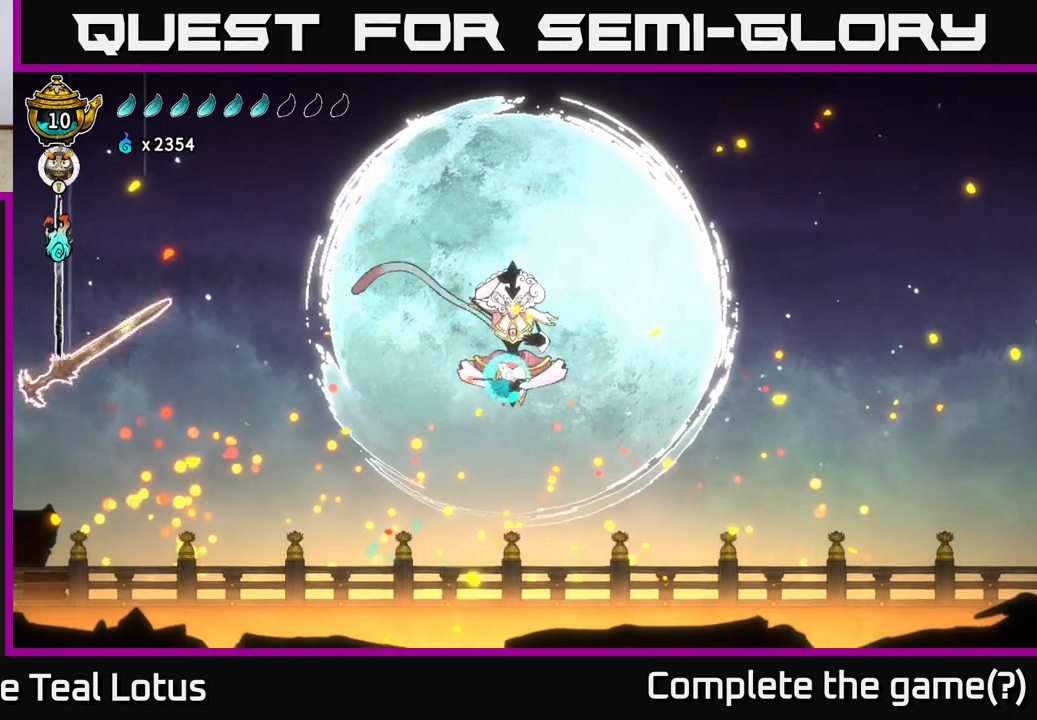
{"buttons": ["A"], "left_stick": "left", "right_stick": "center", "events": [[17, "left_stick", "right"], [67, "A", "down"], [150, "X", "down"], [333, "X", "up"], [383, "A", "up"], [383, "left_stick", "up-left"], [433, "left_stick", "left"], [483, "A", "down"]]}
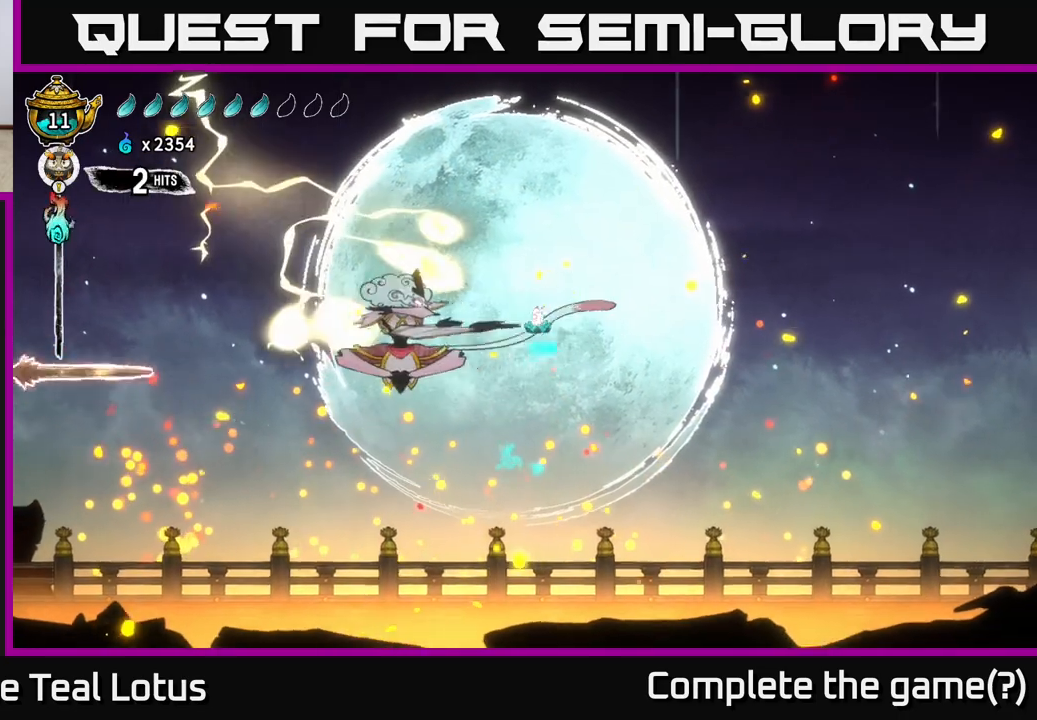
{"buttons": ["X"], "left_stick": "right", "right_stick": "center", "events": [[33, "X", "down"], [150, "A", "up"], [167, "left_stick", "up-left"], [233, "X", "up"], [383, "left_stick", "center"], [417, "X", "down"], [483, "left_stick", "right"]]}